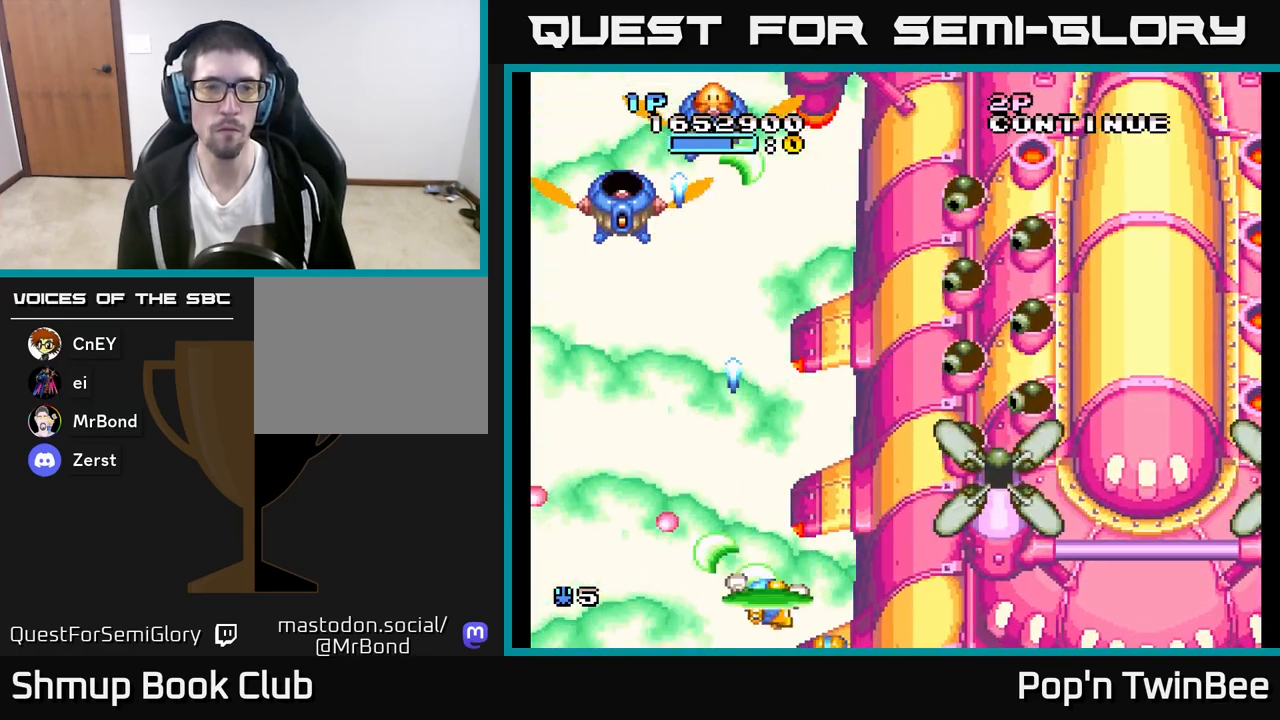
Gameplay with a controller (Xbox layout); each line is a JSON object with the inputs held at the frame after it. "events" lists button and stick changes between this image and that frame as [ms after this image, input, new state], when the widget could be followed in between.
{"buttons": ["A"], "left_stick": "center", "right_stick": "center", "events": [[17, "DPAD_RIGHT", "up"], [117, "DPAD_LEFT", "down"], [317, "DPAD_LEFT", "up"], [367, "DPAD_UP", "up"]]}
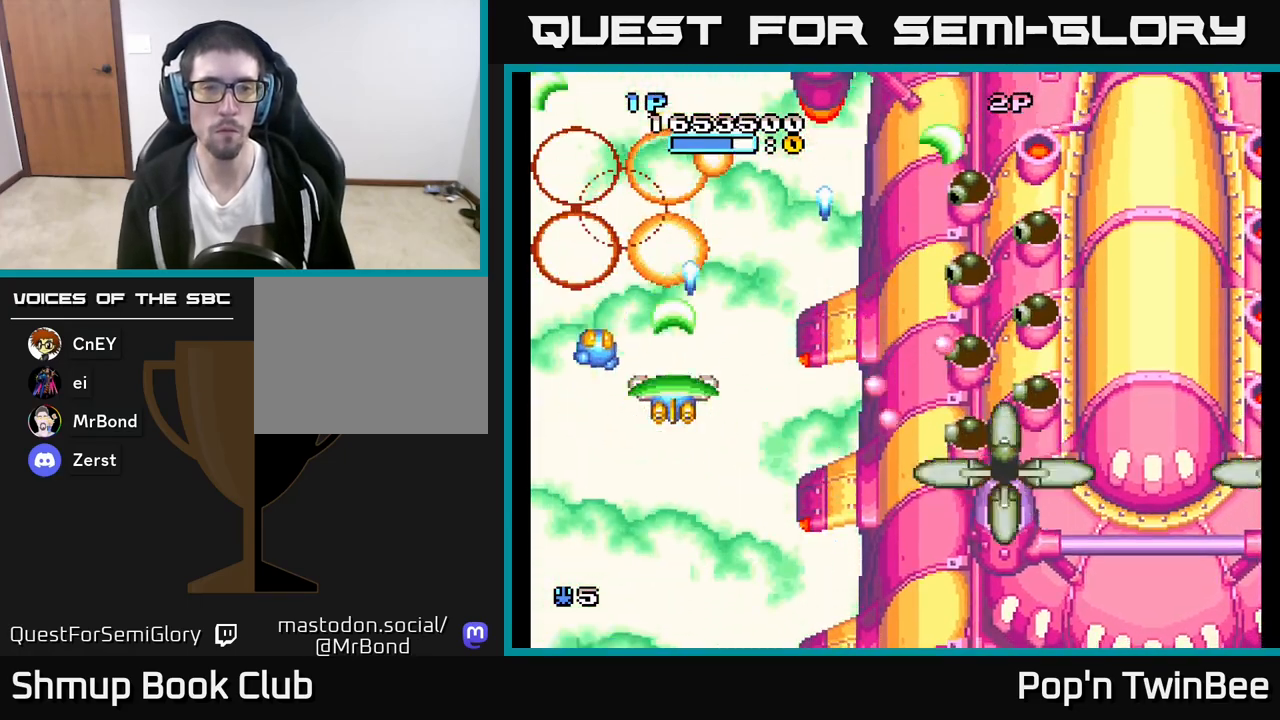
{"buttons": ["A", "DPAD_UP"], "left_stick": "center", "right_stick": "center", "events": [[400, "DPAD_LEFT", "down"], [400, "DPAD_UP", "down"], [500, "DPAD_LEFT", "up"]]}
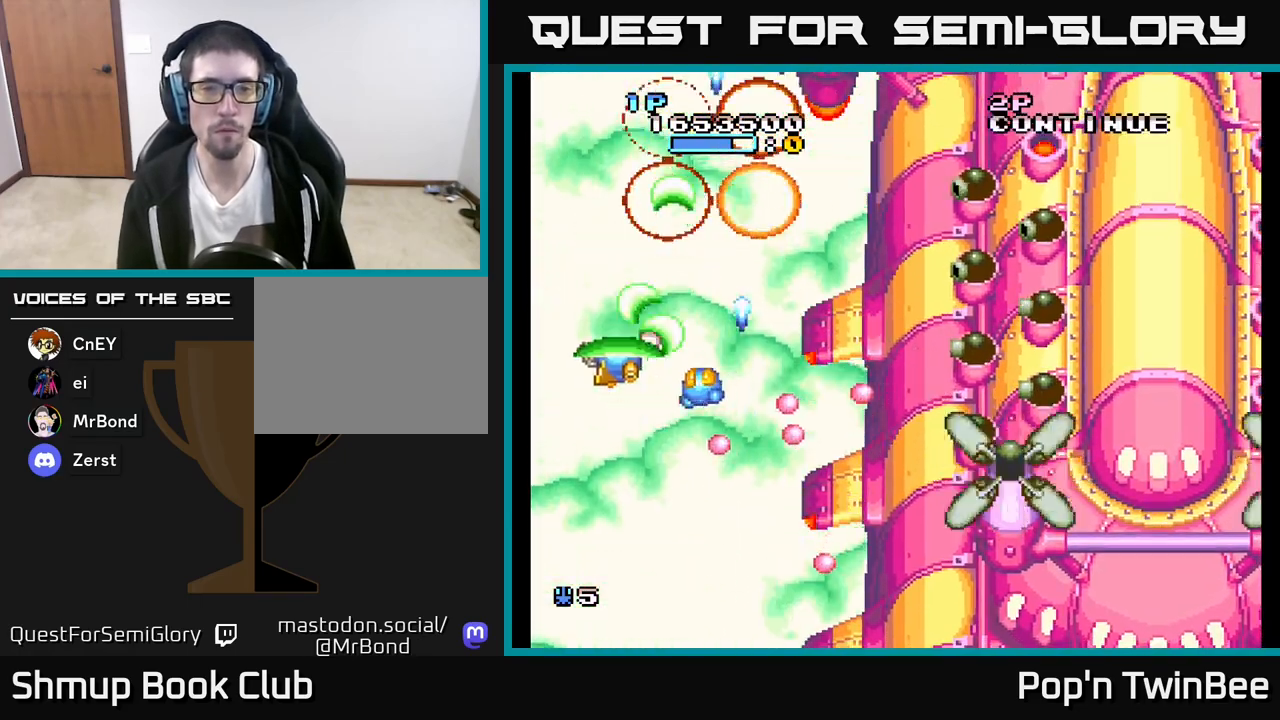
{"buttons": ["A", "DPAD_DOWN"], "left_stick": "center", "right_stick": "center", "events": [[67, "DPAD_UP", "up"], [283, "DPAD_RIGHT", "down"], [467, "DPAD_DOWN", "down"], [483, "DPAD_RIGHT", "up"]]}
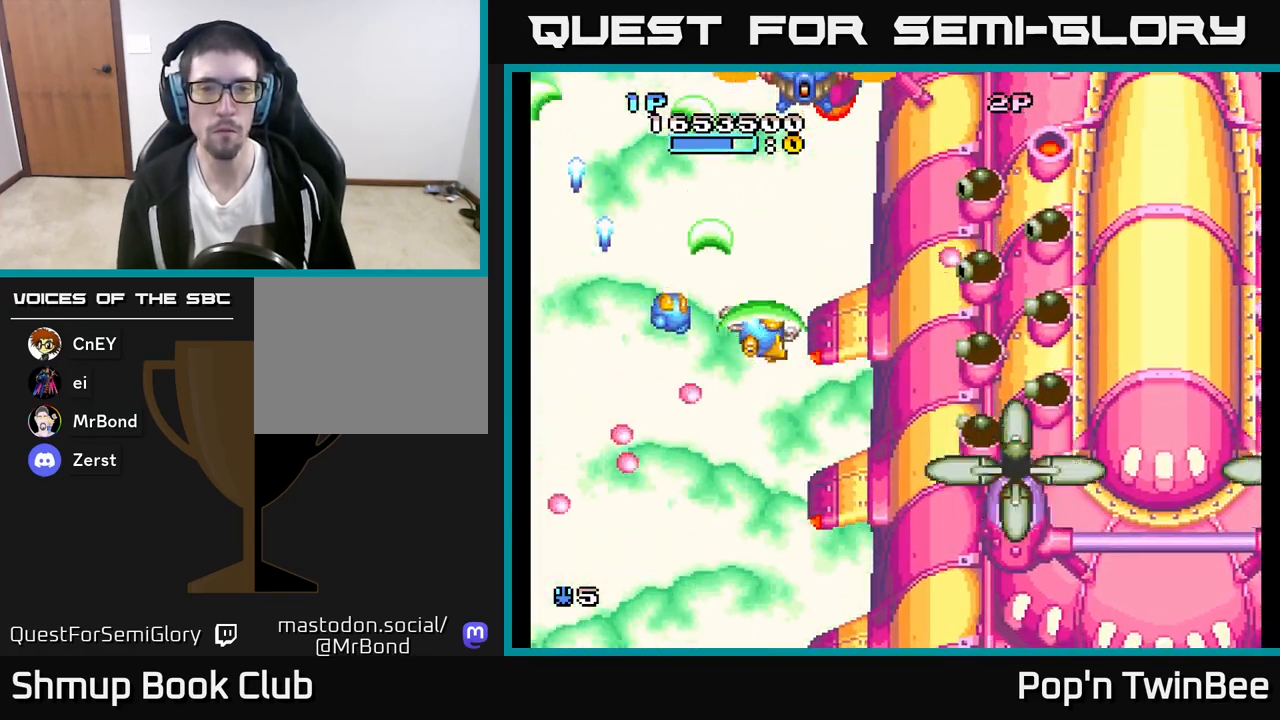
{"buttons": ["A", "DPAD_DOWN", "DPAD_RIGHT"], "left_stick": "center", "right_stick": "center", "events": [[167, "DPAD_RIGHT", "down"], [367, "X", "down"], [483, "X", "up"]]}
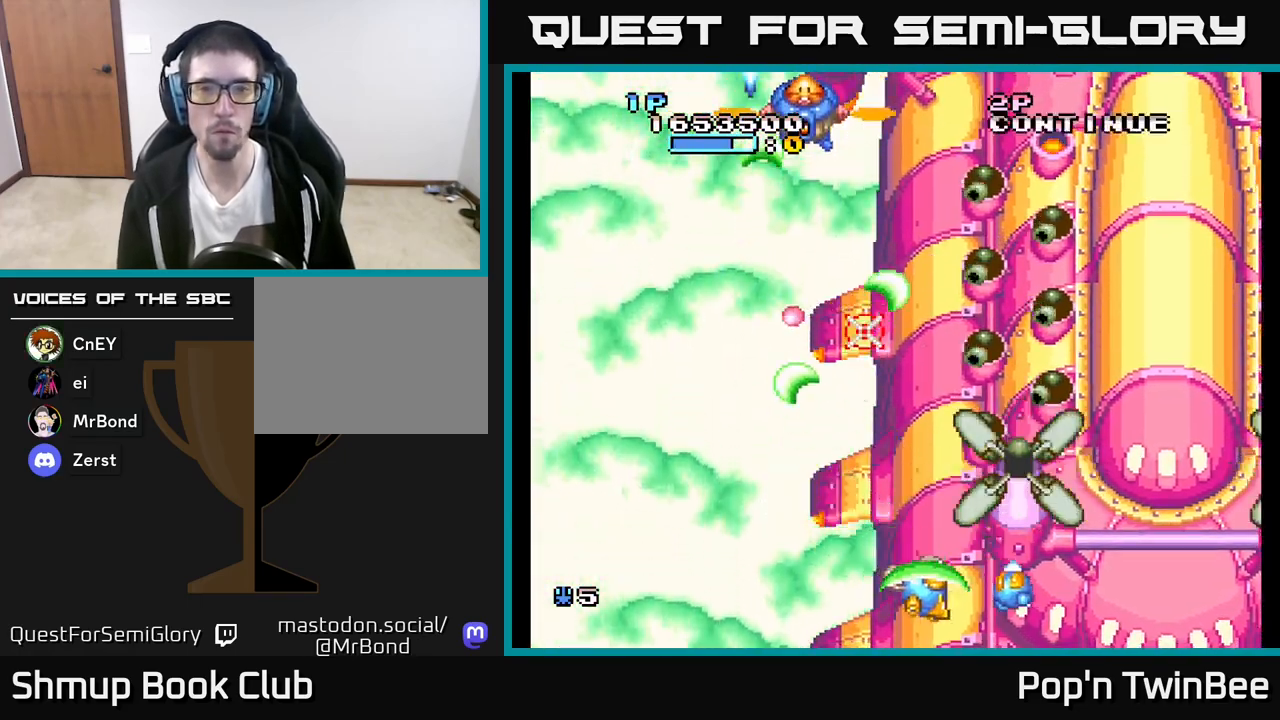
{"buttons": ["A", "X"], "left_stick": "center", "right_stick": "center", "events": [[83, "X", "down"], [167, "DPAD_DOWN", "up"], [167, "DPAD_RIGHT", "up"], [200, "X", "up"], [283, "X", "down"], [400, "X", "up"], [483, "X", "down"]]}
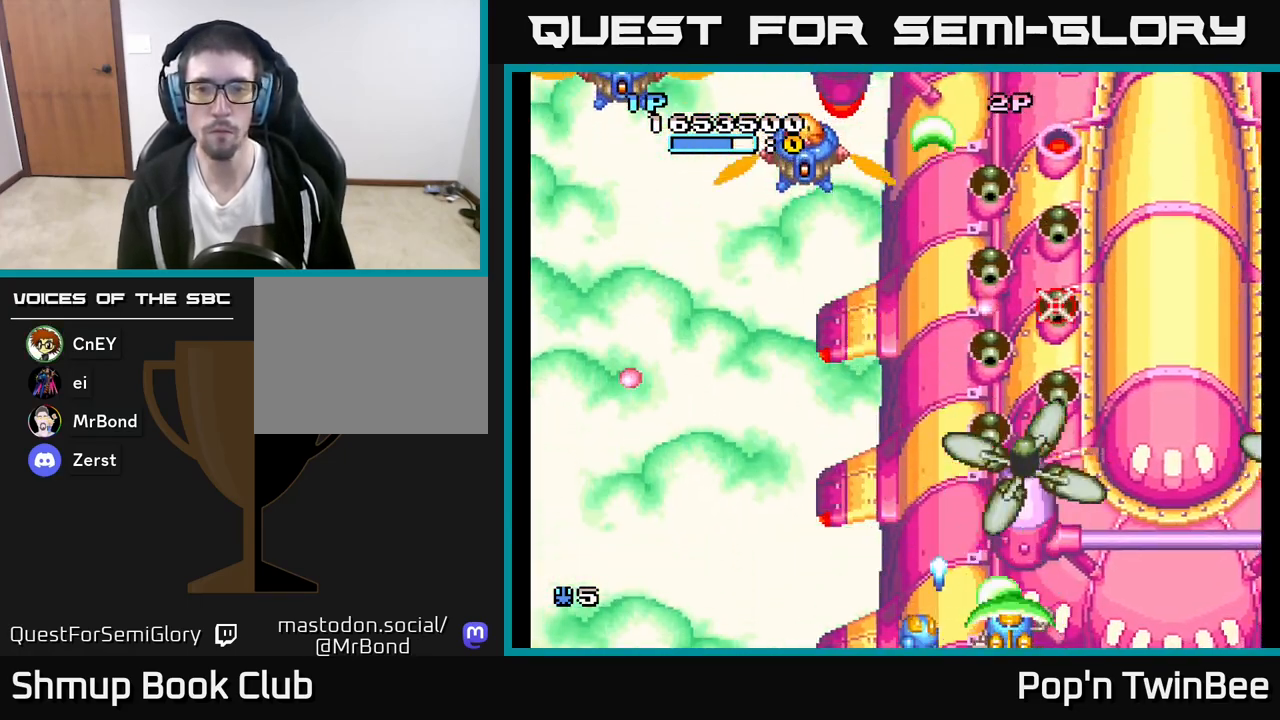
{"buttons": ["A", "DPAD_LEFT"], "left_stick": "center", "right_stick": "center", "events": [[83, "X", "up"], [167, "X", "down"], [217, "DPAD_RIGHT", "down"], [283, "DPAD_RIGHT", "up"], [283, "X", "up"], [333, "DPAD_LEFT", "down"], [367, "X", "down"], [467, "X", "up"]]}
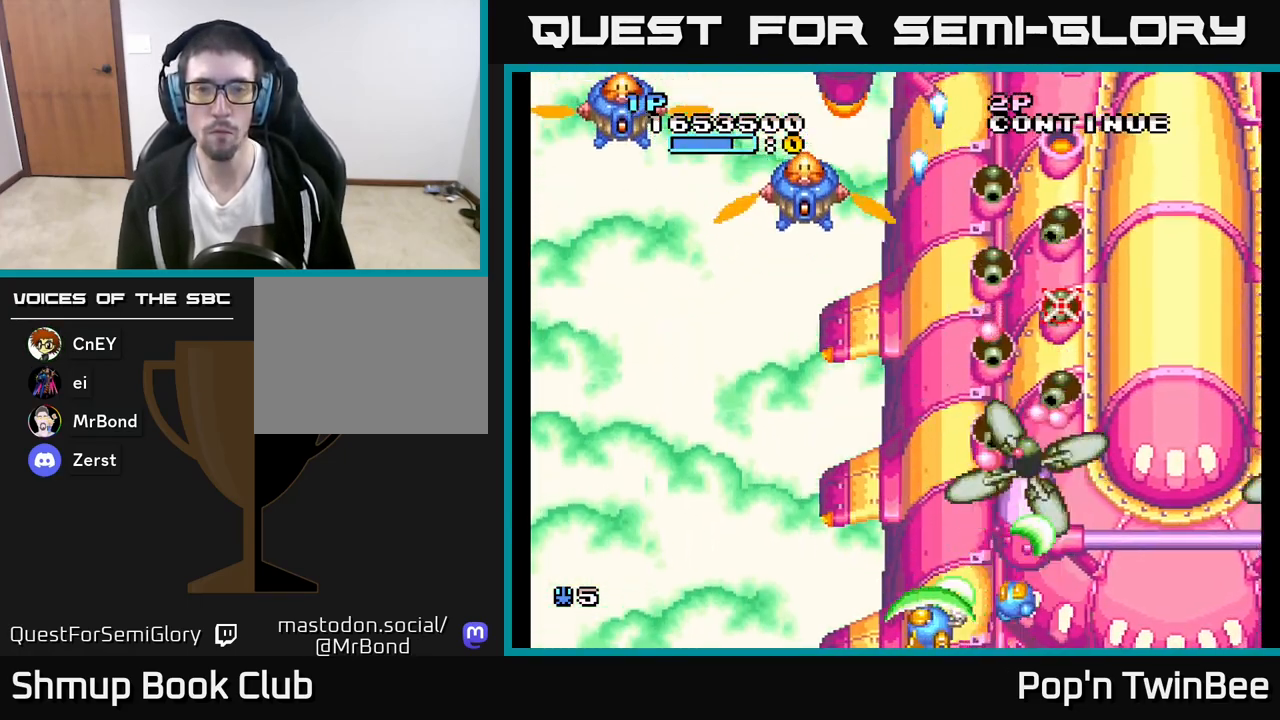
{"buttons": ["A"], "left_stick": "center", "right_stick": "center", "events": [[33, "X", "down"], [67, "DPAD_UP", "down"], [167, "X", "up"], [367, "DPAD_LEFT", "up"], [467, "DPAD_UP", "up"]]}
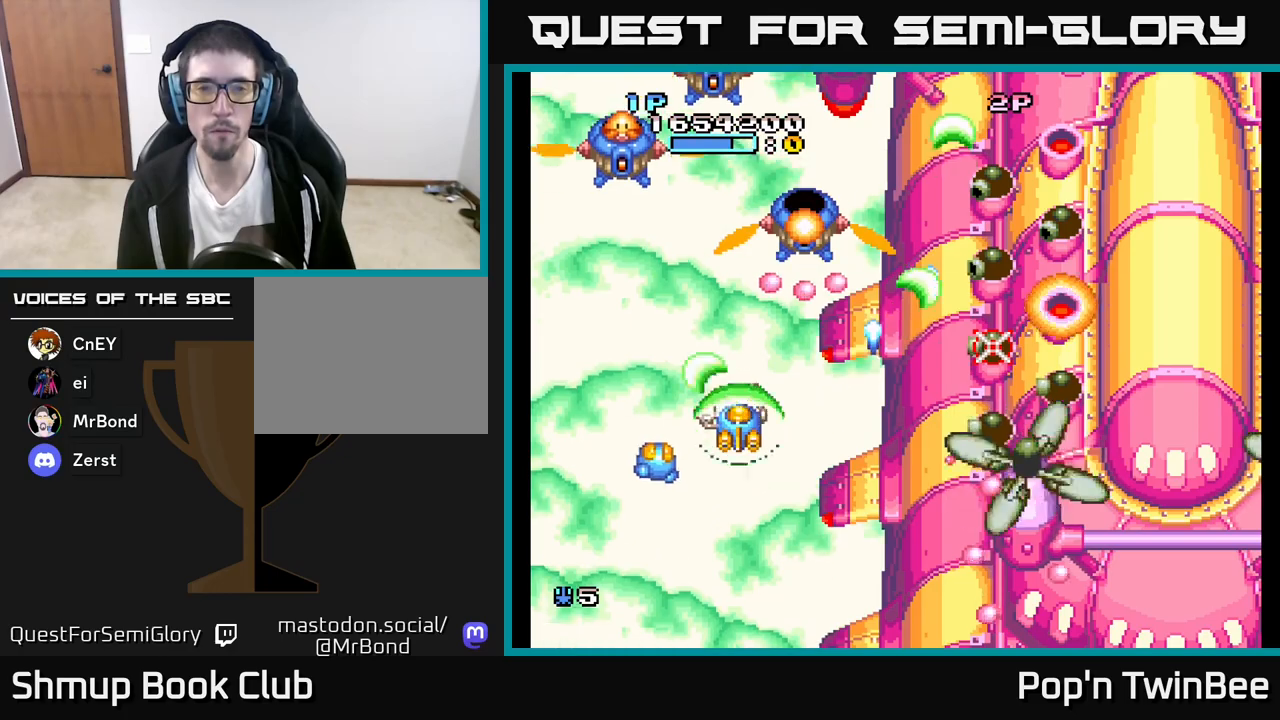
{"buttons": ["A"], "left_stick": "center", "right_stick": "center", "events": [[183, "DPAD_DOWN", "down"], [333, "DPAD_DOWN", "up"]]}
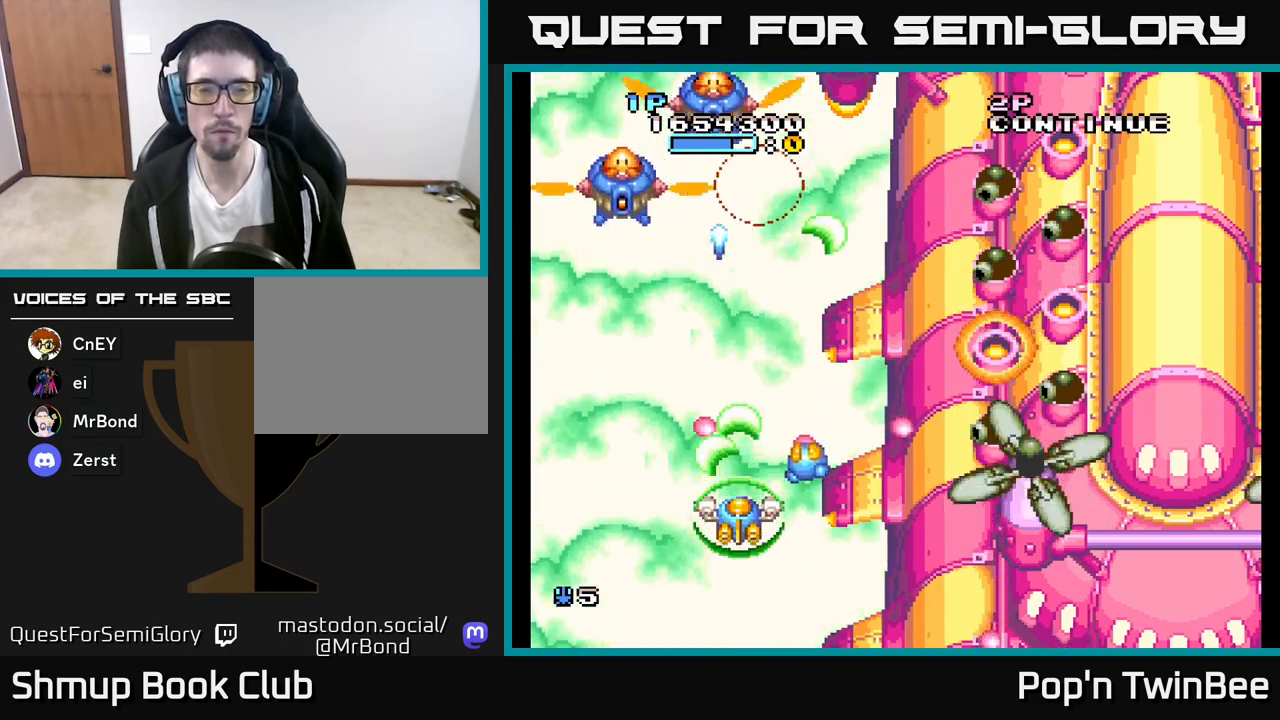
{"buttons": ["A", "DPAD_UP"], "left_stick": "center", "right_stick": "center", "events": [[133, "DPAD_RIGHT", "down"], [183, "DPAD_RIGHT", "up"], [333, "DPAD_LEFT", "down"], [367, "DPAD_UP", "down"], [500, "DPAD_LEFT", "up"]]}
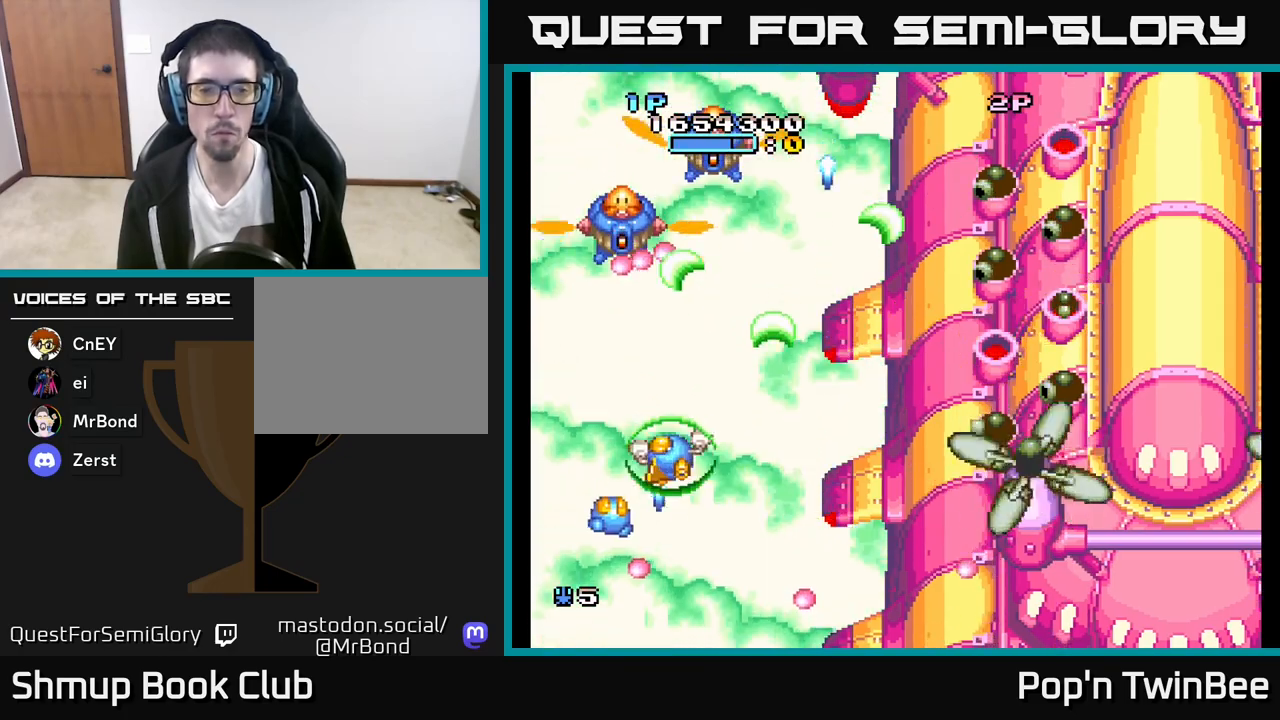
{"buttons": ["A"], "left_stick": "center", "right_stick": "center", "events": [[67, "DPAD_UP", "up"], [300, "DPAD_DOWN", "down"], [467, "DPAD_DOWN", "up"]]}
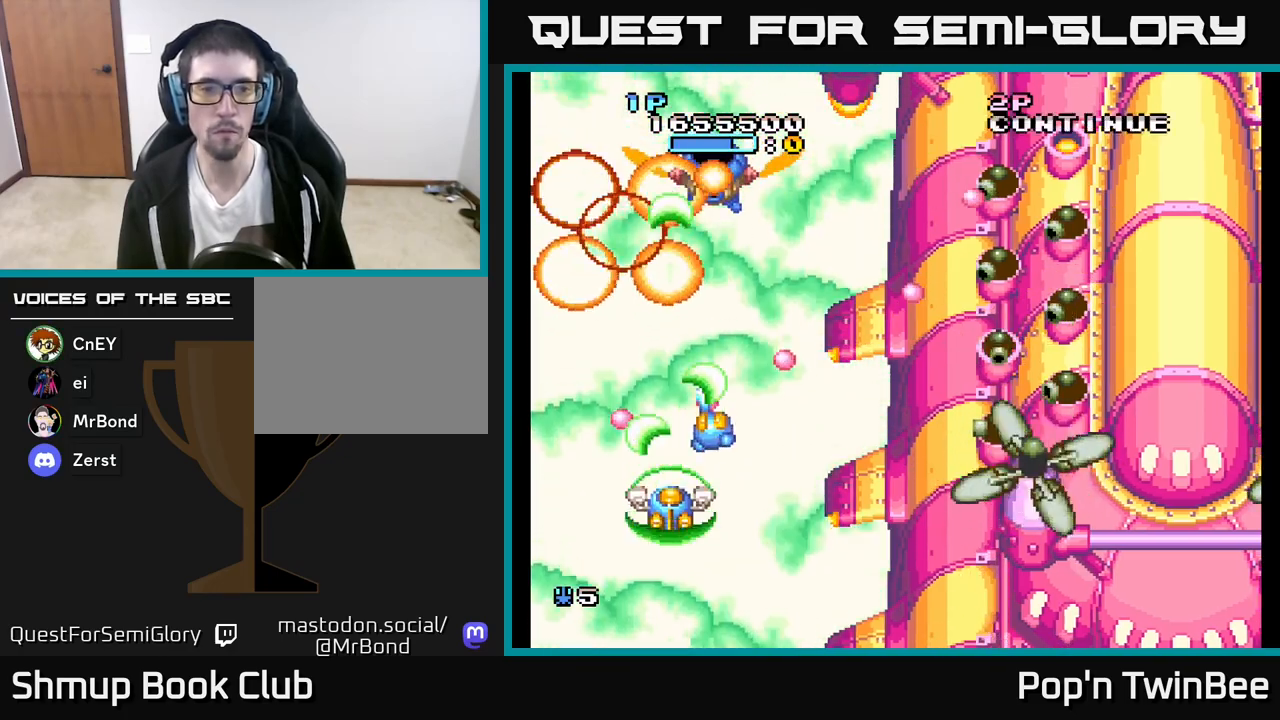
{"buttons": ["A"], "left_stick": "center", "right_stick": "center", "events": [[133, "DPAD_DOWN", "down"], [217, "DPAD_DOWN", "up"], [350, "DPAD_RIGHT", "down"], [400, "DPAD_RIGHT", "up"]]}
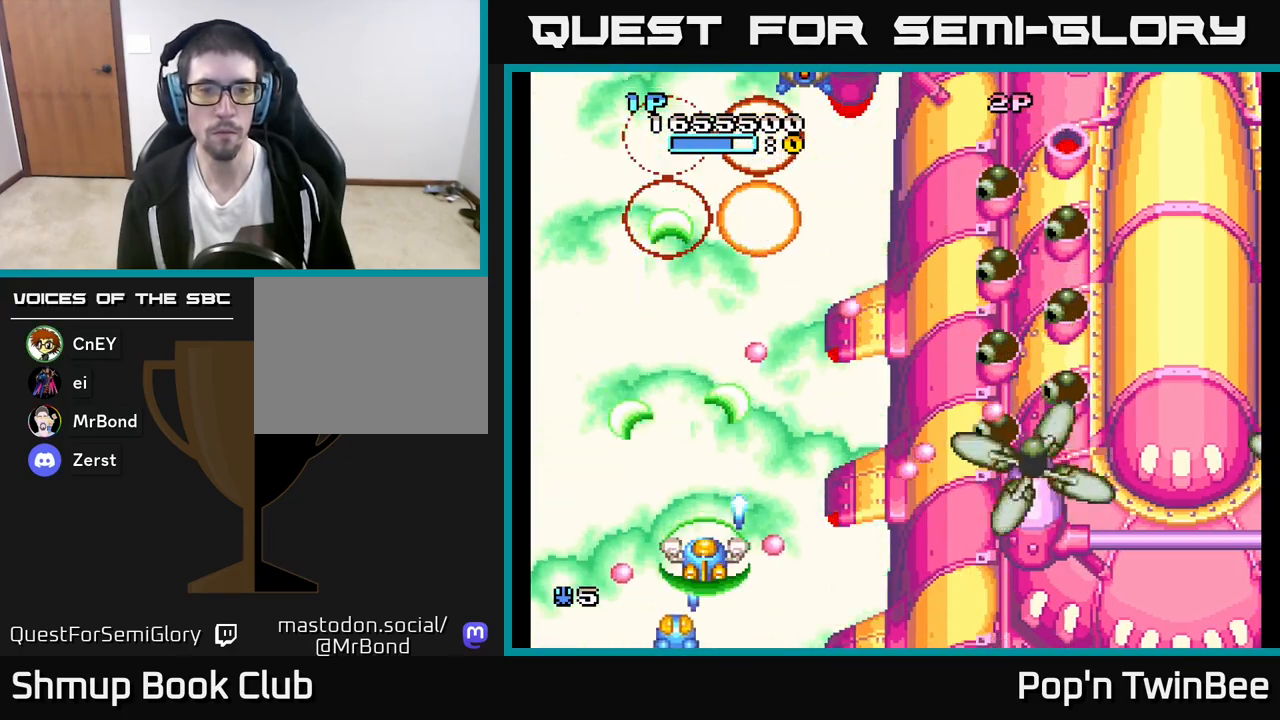
{"buttons": ["A", "DPAD_RIGHT"], "left_stick": "center", "right_stick": "center", "events": [[217, "DPAD_RIGHT", "down"], [350, "DPAD_DOWN", "down"], [467, "DPAD_DOWN", "up"]]}
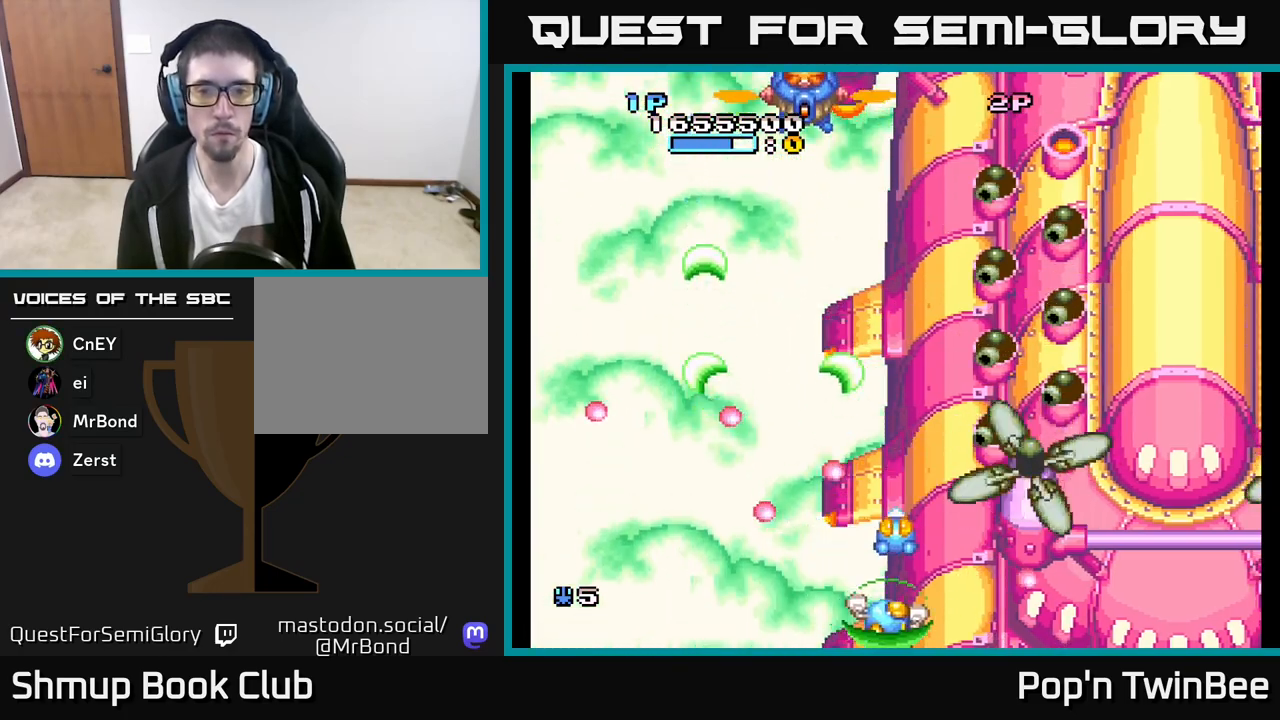
{"buttons": ["A"], "left_stick": "center", "right_stick": "center", "events": [[100, "DPAD_RIGHT", "up"], [150, "X", "down"], [267, "X", "up"]]}
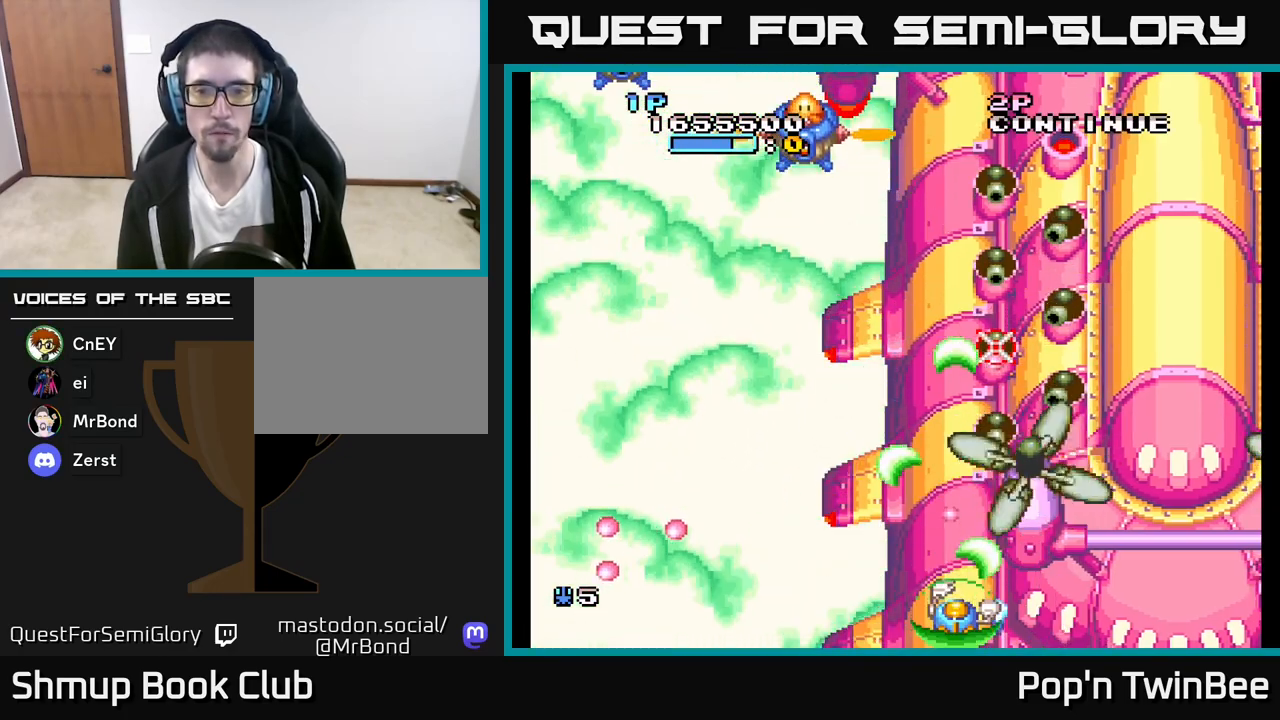
{"buttons": ["A", "X"], "left_stick": "center", "right_stick": "center", "events": [[17, "DPAD_RIGHT", "down"], [100, "DPAD_RIGHT", "up"], [133, "X", "down"], [233, "X", "up"], [300, "X", "down"], [417, "X", "up"], [483, "X", "down"]]}
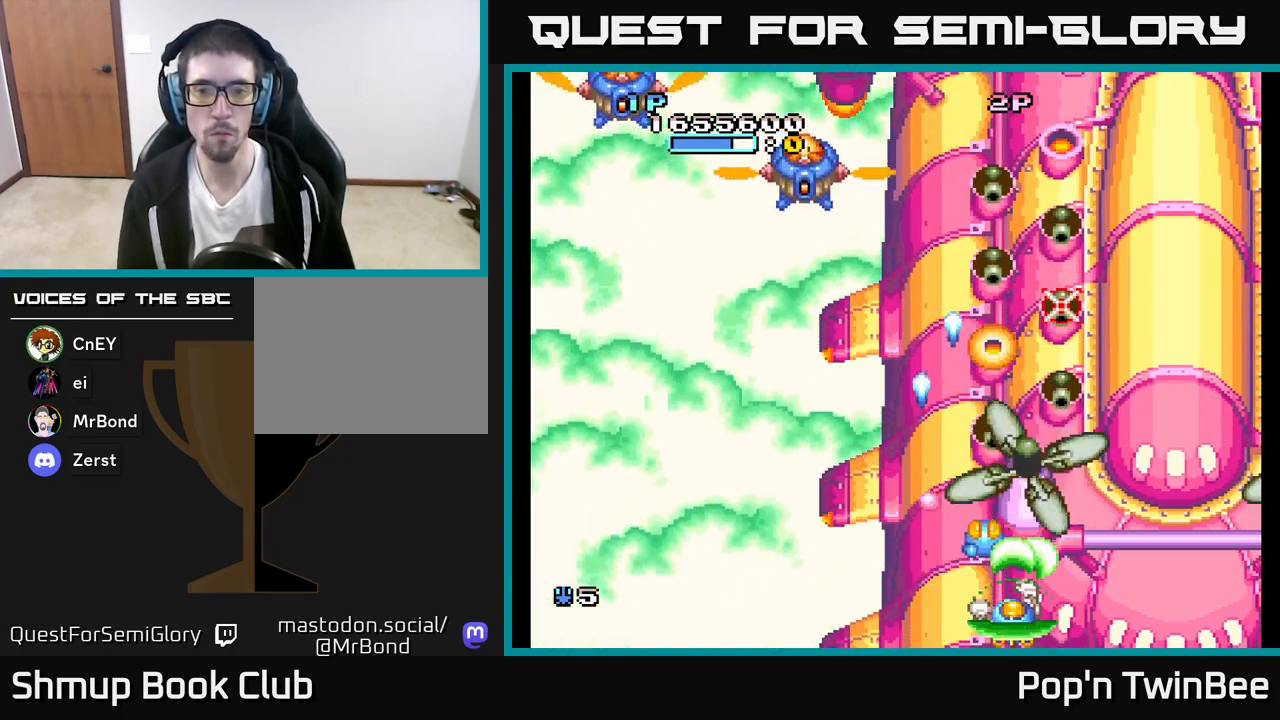
{"buttons": ["A"], "left_stick": "center", "right_stick": "center", "events": [[100, "X", "up"], [183, "X", "down"], [283, "X", "up"], [383, "X", "down"], [467, "X", "up"]]}
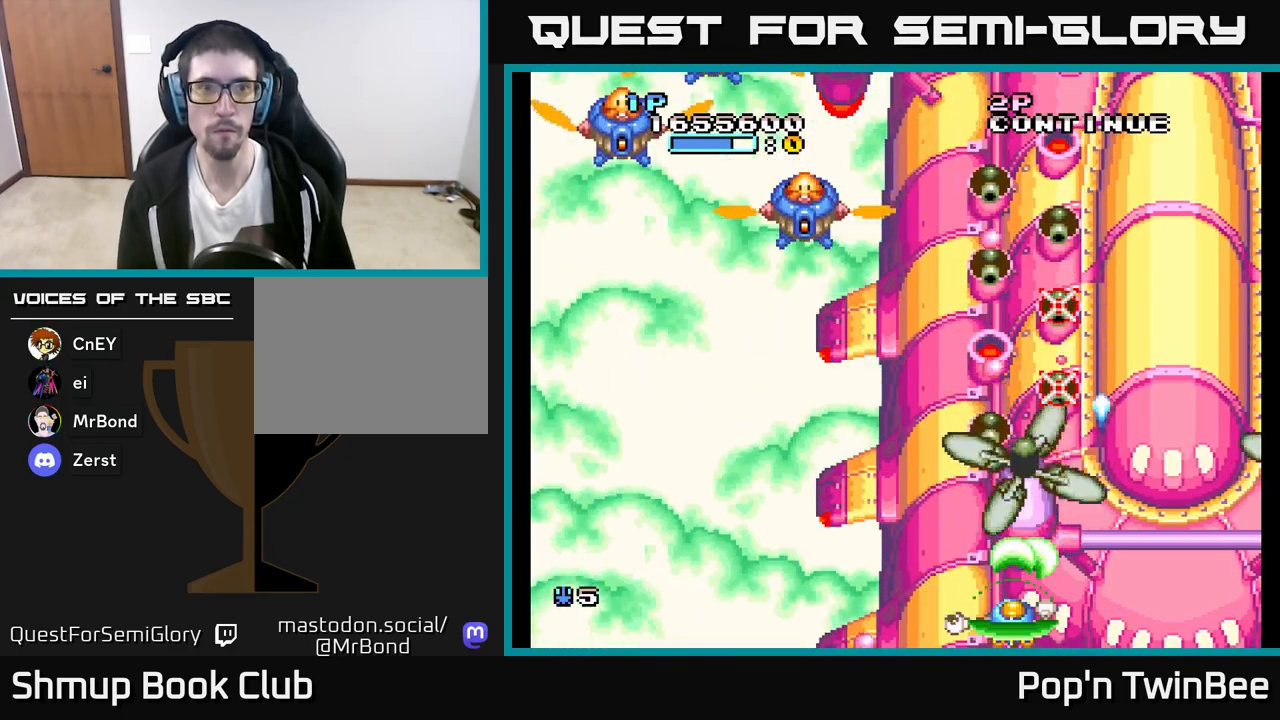
{"buttons": ["A", "DPAD_UP", "DPAD_LEFT"], "left_stick": "center", "right_stick": "center", "events": [[50, "X", "down"], [100, "DPAD_LEFT", "down"], [150, "X", "up"], [233, "X", "down"], [267, "DPAD_UP", "down"], [350, "X", "up"]]}
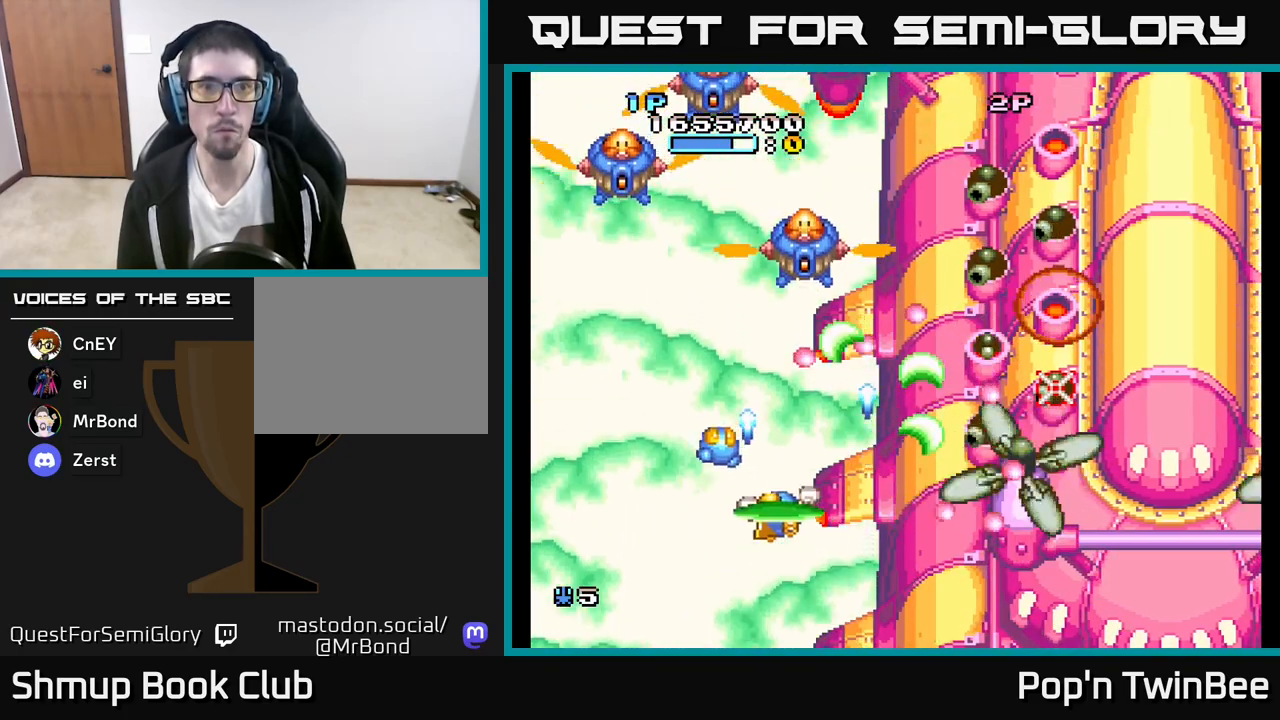
{"buttons": ["A"], "left_stick": "center", "right_stick": "center", "events": [[50, "DPAD_LEFT", "up"], [50, "DPAD_UP", "up"], [317, "DPAD_LEFT", "down"], [400, "DPAD_LEFT", "up"]]}
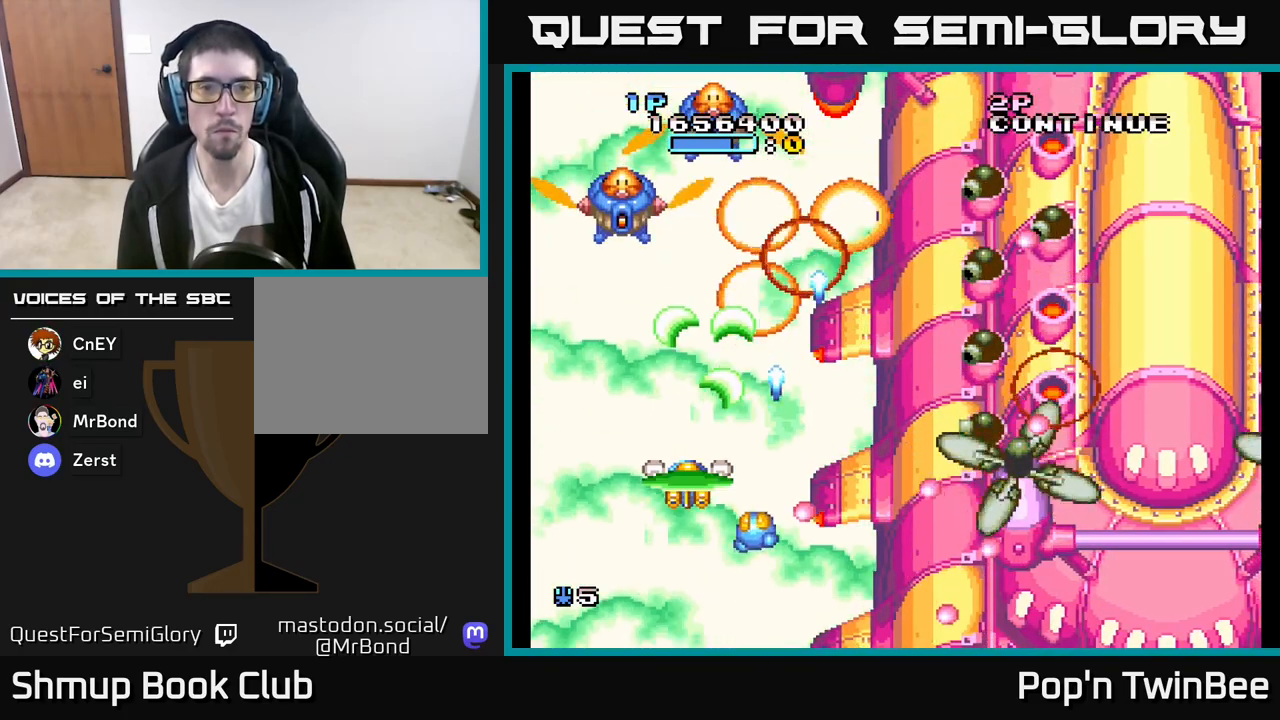
{"buttons": ["A"], "left_stick": "center", "right_stick": "center", "events": []}
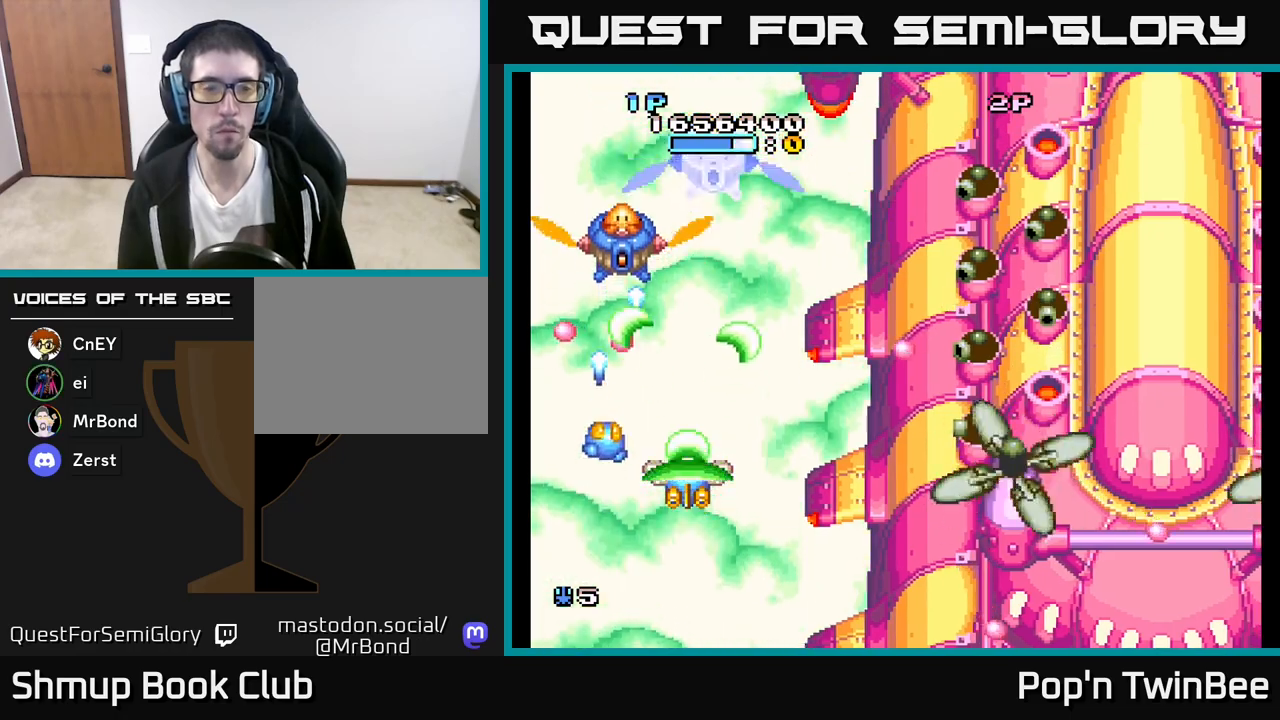
{"buttons": ["A"], "left_stick": "center", "right_stick": "center", "events": [[233, "DPAD_DOWN", "down"], [417, "DPAD_DOWN", "up"]]}
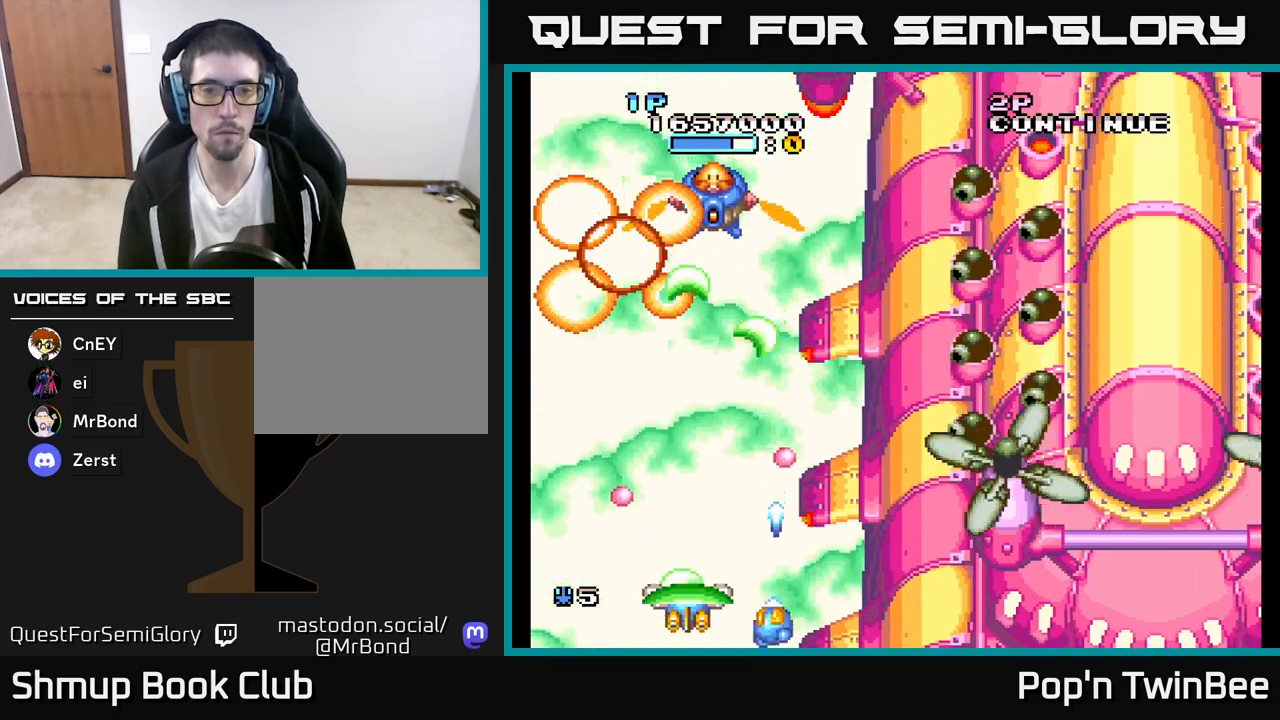
{"buttons": ["A", "DPAD_UP", "DPAD_LEFT"], "left_stick": "center", "right_stick": "center", "events": [[17, "DPAD_RIGHT", "down"], [183, "DPAD_RIGHT", "up"], [400, "DPAD_UP", "down"], [500, "DPAD_LEFT", "down"]]}
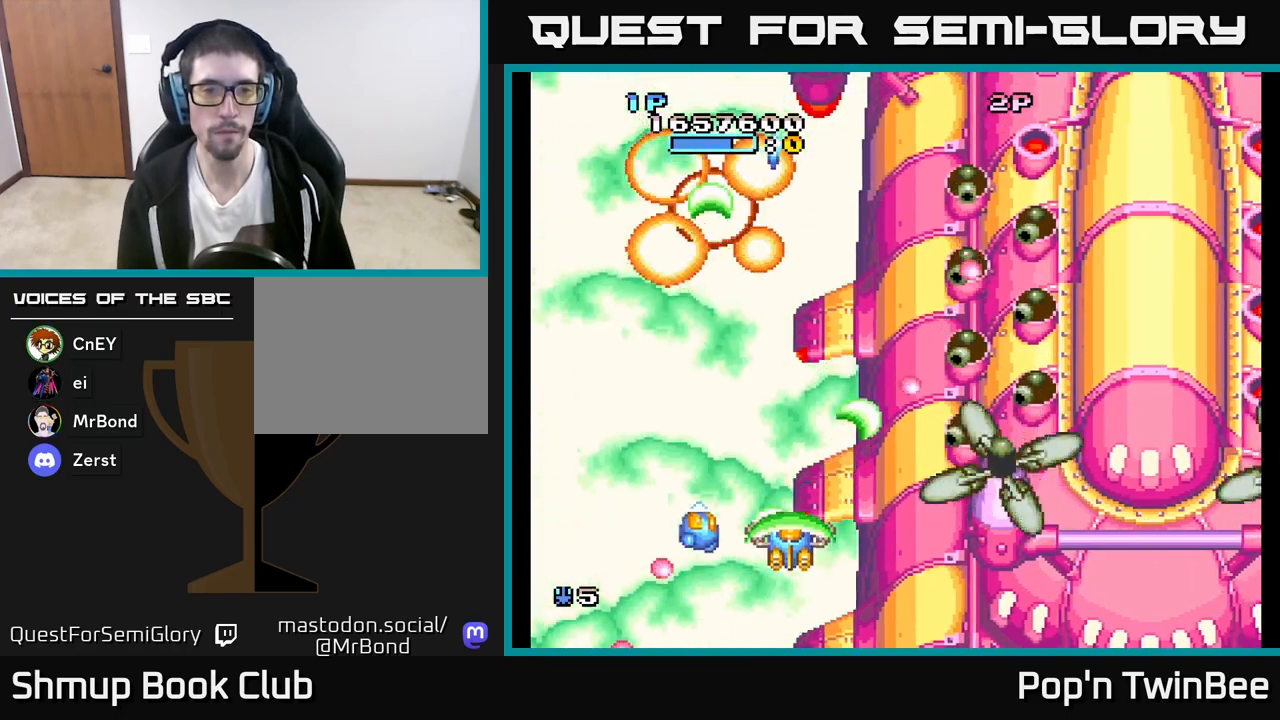
{"buttons": ["A"], "left_stick": "center", "right_stick": "center", "events": [[200, "DPAD_LEFT", "up"], [283, "DPAD_UP", "up"]]}
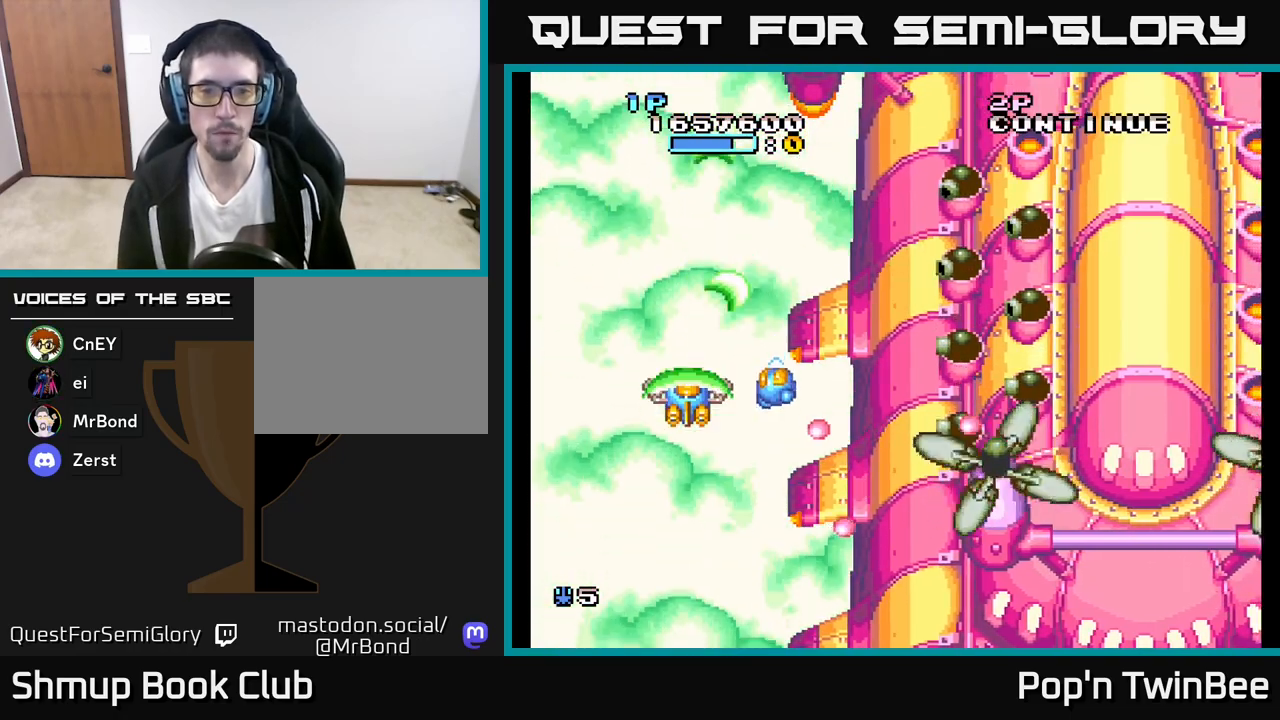
{"buttons": ["A"], "left_stick": "center", "right_stick": "center", "events": [[33, "DPAD_DOWN", "down"], [83, "DPAD_LEFT", "down"], [150, "DPAD_LEFT", "up"], [250, "DPAD_RIGHT", "down"], [283, "DPAD_DOWN", "up"], [433, "DPAD_RIGHT", "up"]]}
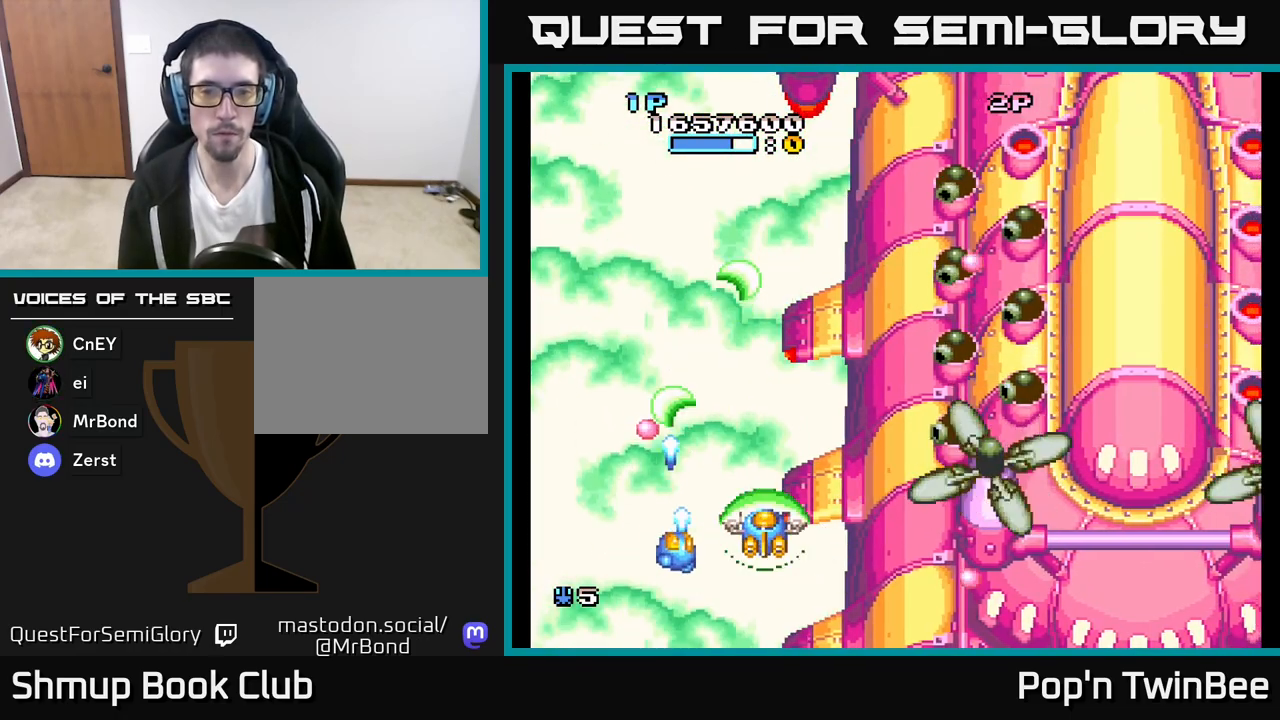
{"buttons": ["A"], "left_stick": "center", "right_stick": "center", "events": [[83, "DPAD_RIGHT", "down"], [133, "DPAD_DOWN", "down"], [267, "DPAD_DOWN", "up"], [333, "X", "down"], [367, "DPAD_RIGHT", "up"], [450, "X", "up"]]}
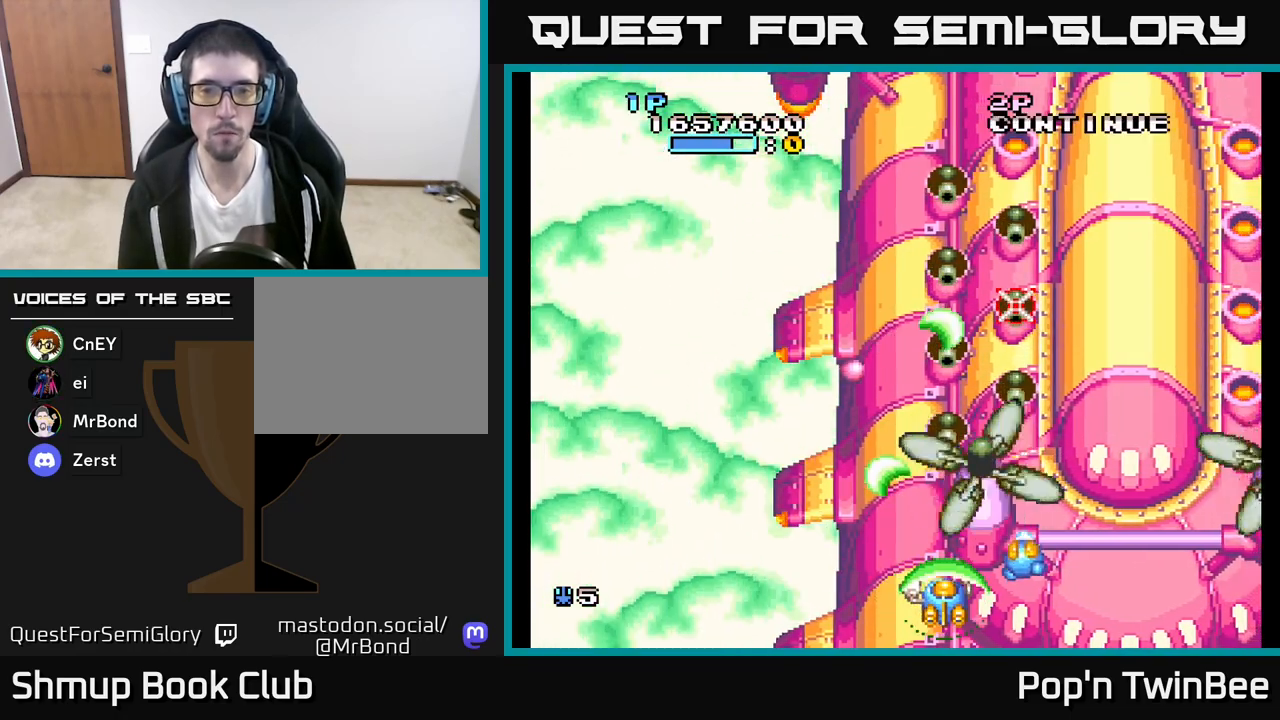
{"buttons": ["A"], "left_stick": "center", "right_stick": "center", "events": [[167, "X", "down"], [267, "X", "up"], [367, "X", "down"], [467, "X", "up"]]}
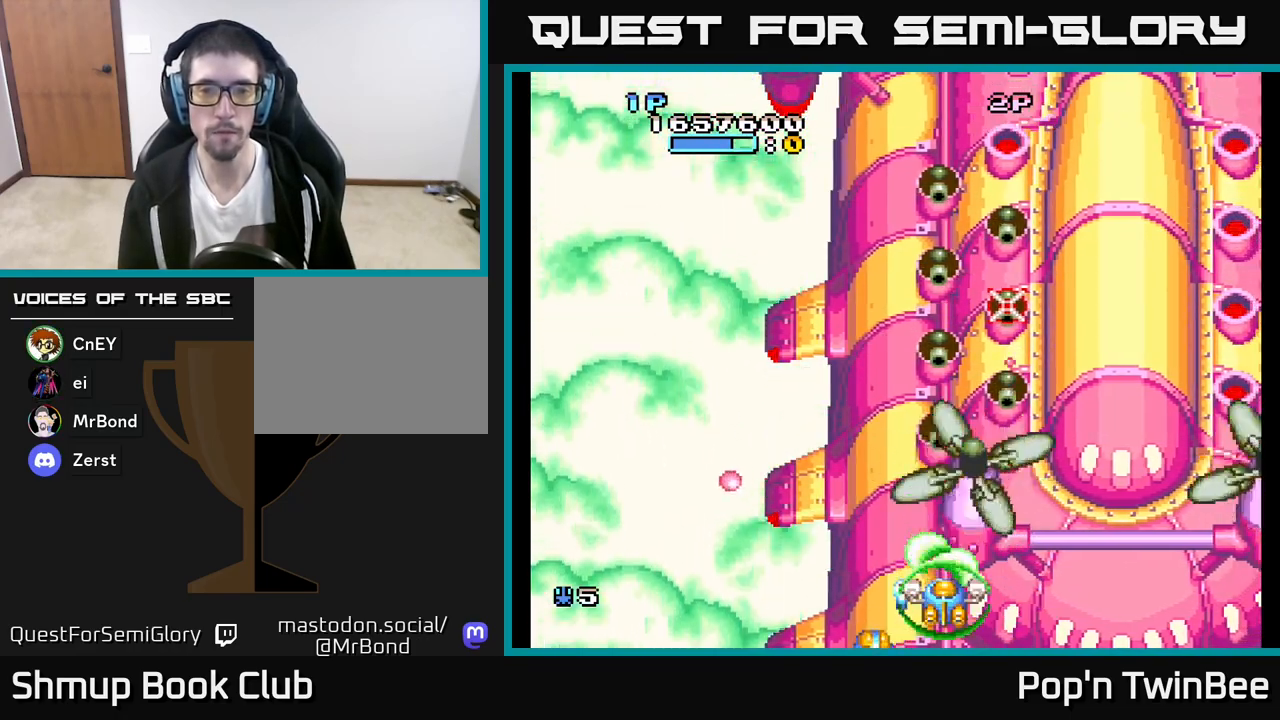
{"buttons": ["A", "X"], "left_stick": "center", "right_stick": "center", "events": [[67, "X", "down"], [150, "X", "up"], [250, "X", "down"], [333, "X", "up"], [467, "X", "down"]]}
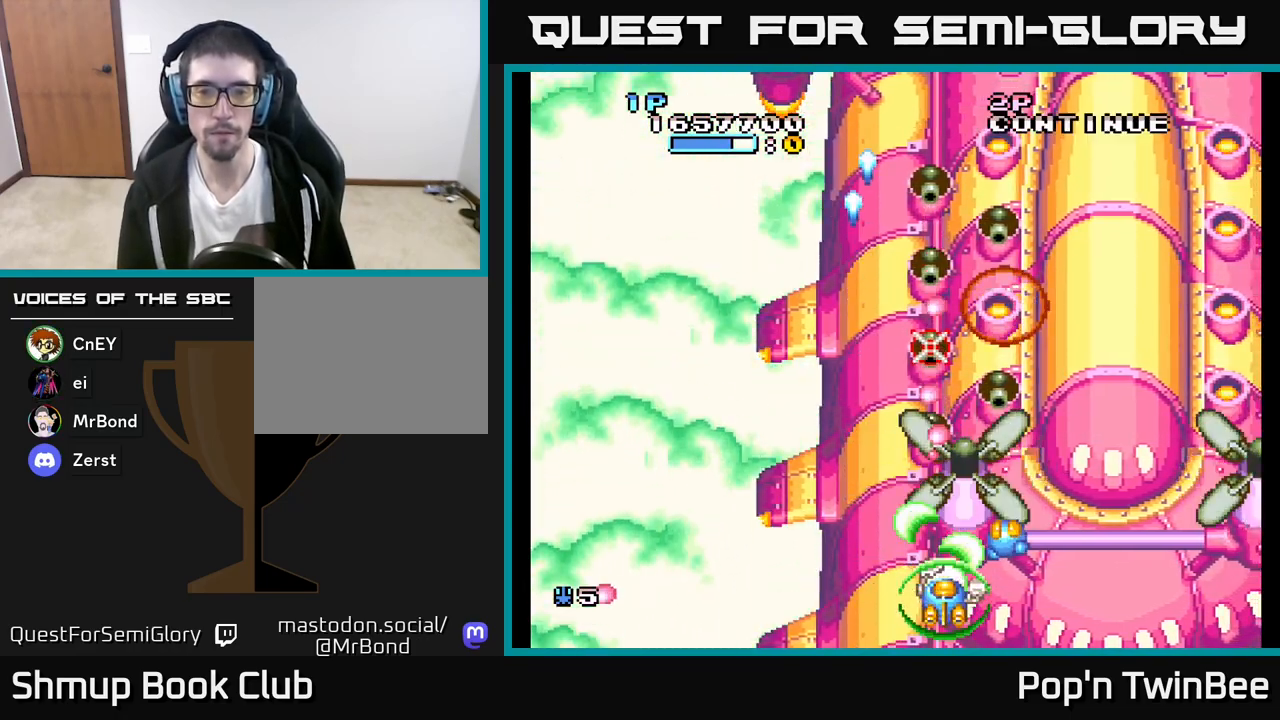
{"buttons": ["A"], "left_stick": "center", "right_stick": "center", "events": [[50, "X", "up"], [133, "DPAD_LEFT", "down"], [150, "X", "down"], [217, "DPAD_LEFT", "up"], [233, "X", "up"], [333, "X", "down"], [367, "DPAD_LEFT", "down"], [433, "DPAD_LEFT", "up"], [433, "X", "up"]]}
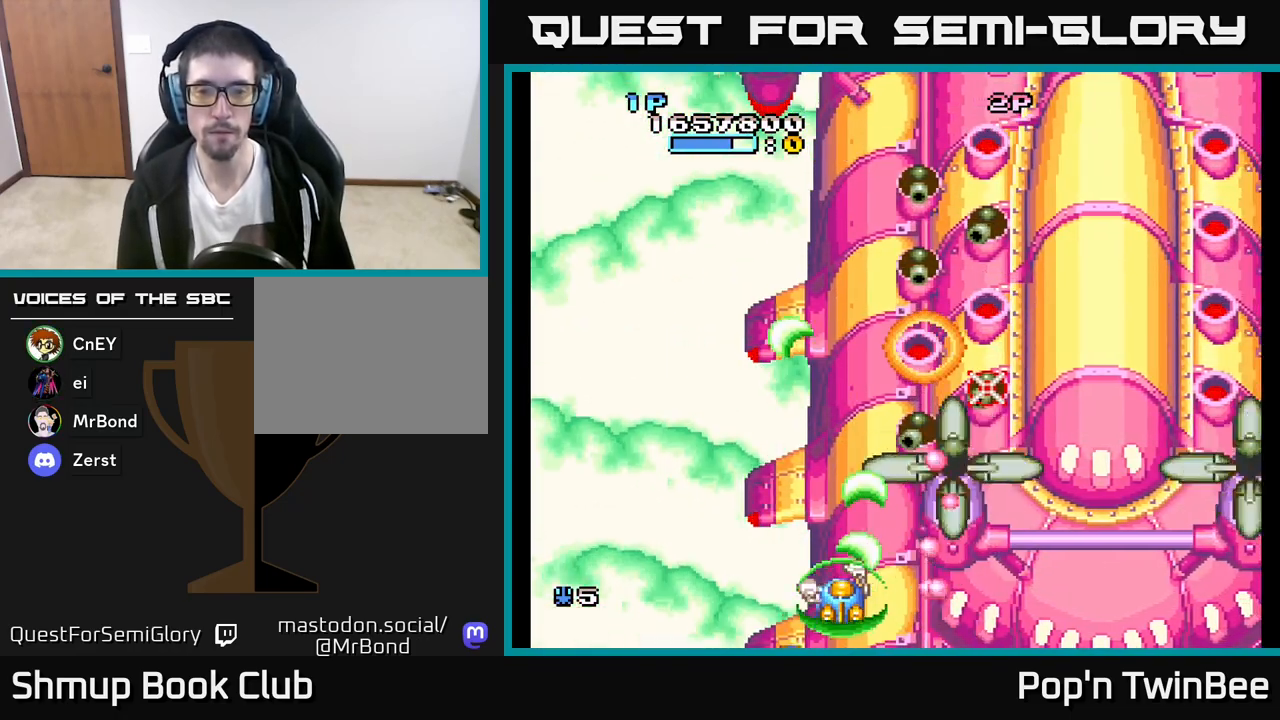
{"buttons": ["A", "X"], "left_stick": "center", "right_stick": "center", "events": [[33, "X", "down"], [133, "X", "up"], [233, "X", "down"], [350, "X", "up"], [467, "X", "down"]]}
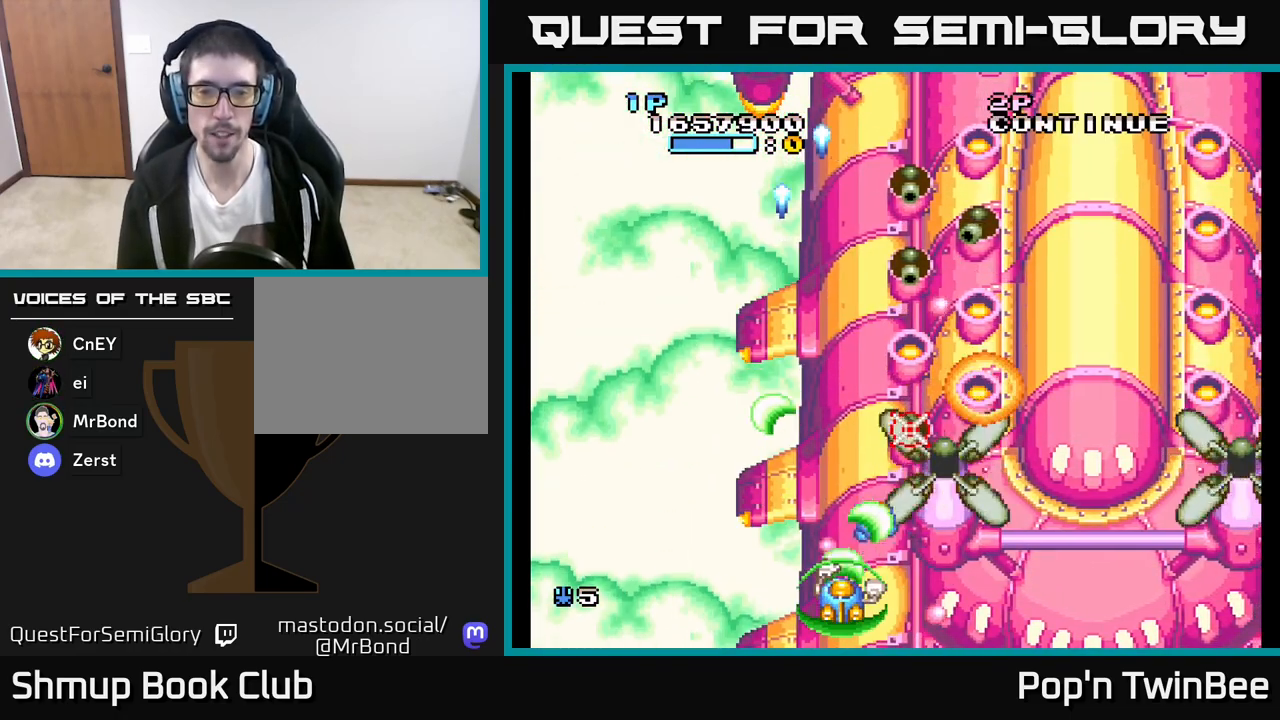
{"buttons": ["A"], "left_stick": "center", "right_stick": "center", "events": [[67, "X", "up"], [167, "X", "down"], [267, "X", "up"], [383, "X", "down"], [500, "X", "up"]]}
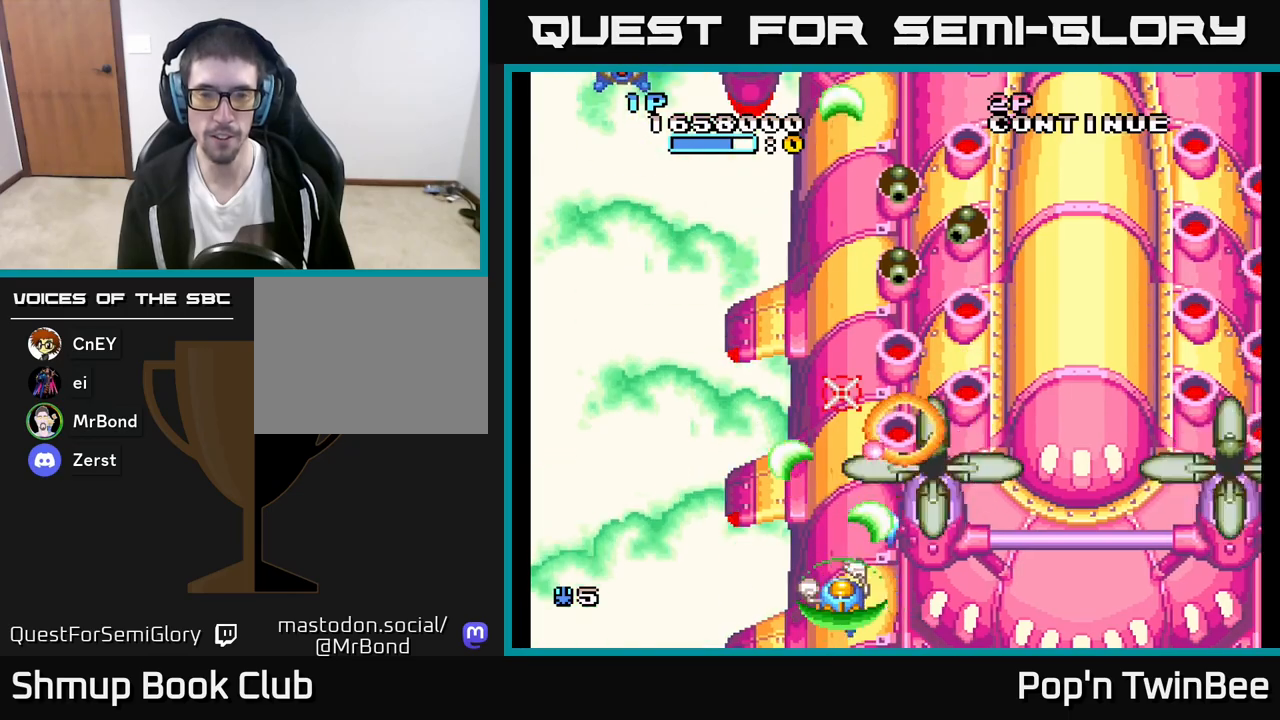
{"buttons": ["A"], "left_stick": "center", "right_stick": "center", "events": [[83, "DPAD_DOWN", "down"], [133, "DPAD_RIGHT", "down"], [133, "X", "down"], [200, "DPAD_DOWN", "up"], [200, "X", "up"], [250, "DPAD_RIGHT", "up"], [350, "X", "down"], [433, "X", "up"]]}
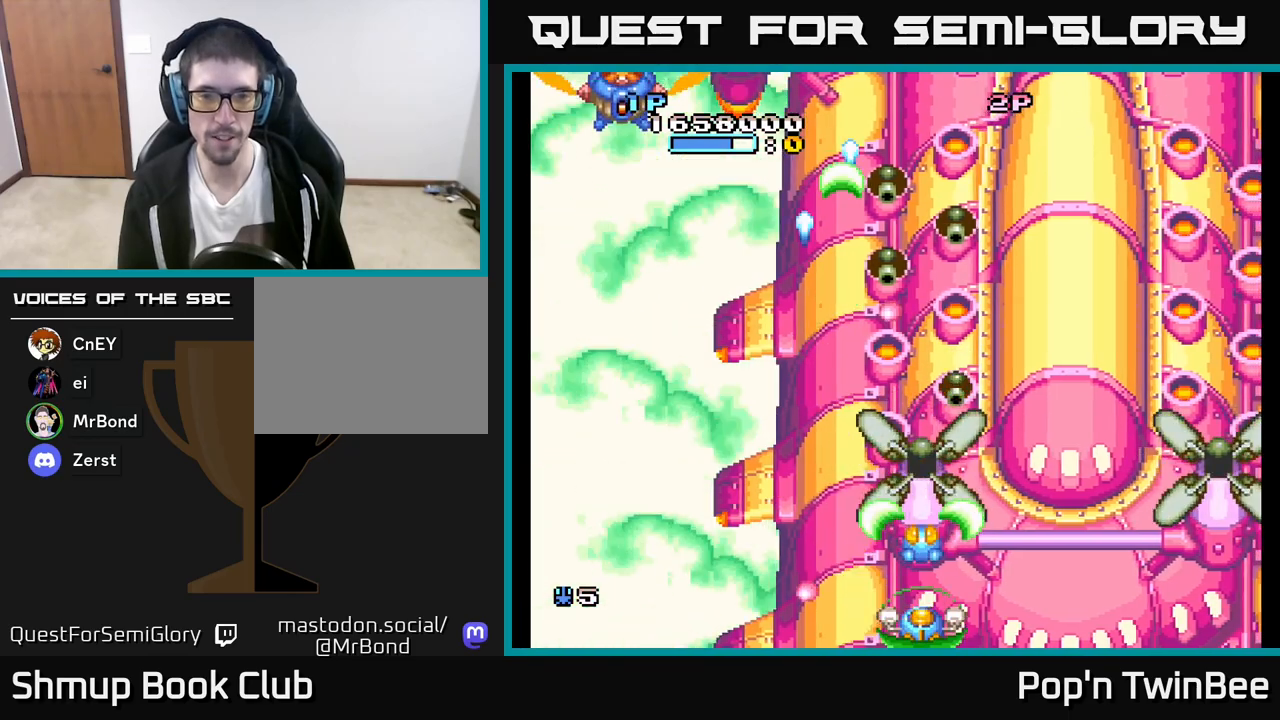
{"buttons": ["A", "DPAD_LEFT"], "left_stick": "center", "right_stick": "center", "events": [[100, "X", "down"], [167, "X", "up"], [300, "X", "down"], [333, "DPAD_LEFT", "down"], [400, "X", "up"], [450, "A", "up"], [467, "A", "down"]]}